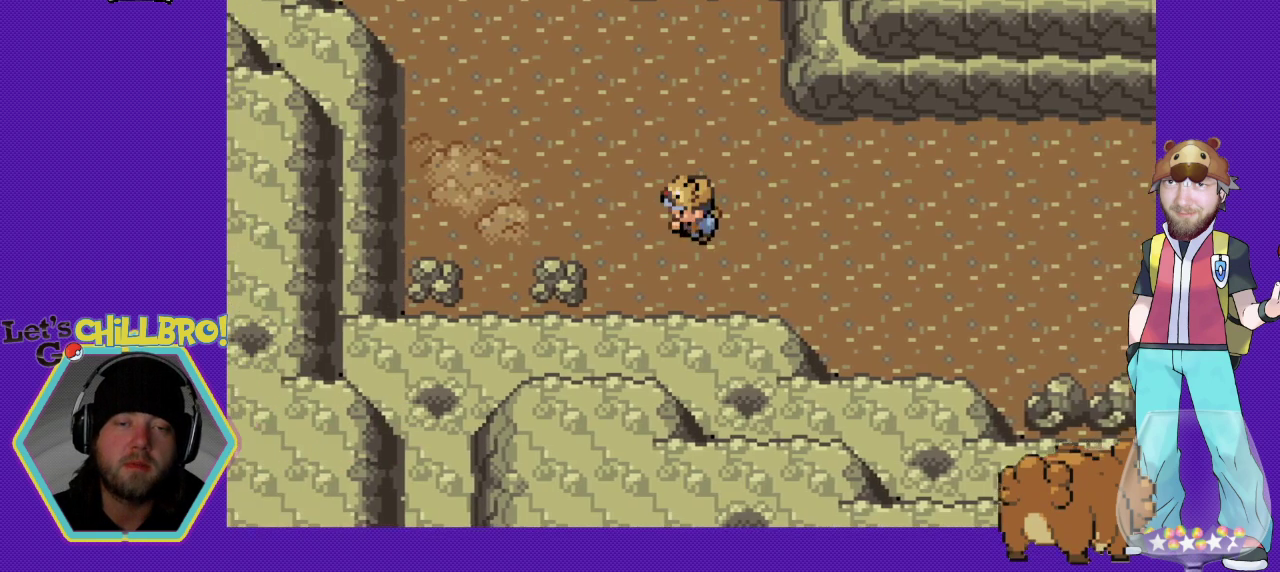
Gameplay with a controller (Nintendo layout); each line is a JSON object with the inputs held at the frame after it. "events" lists button and stick changes between this image and that frame as [ms after this image, input, new state], when the widget could be followed in between. Not read: L1 L3 R1 R3.
{"buttons": ["B", "DPAD_UP"], "events": [[333, "DPAD_UP", "down"], [367, "DPAD_LEFT", "up"]]}
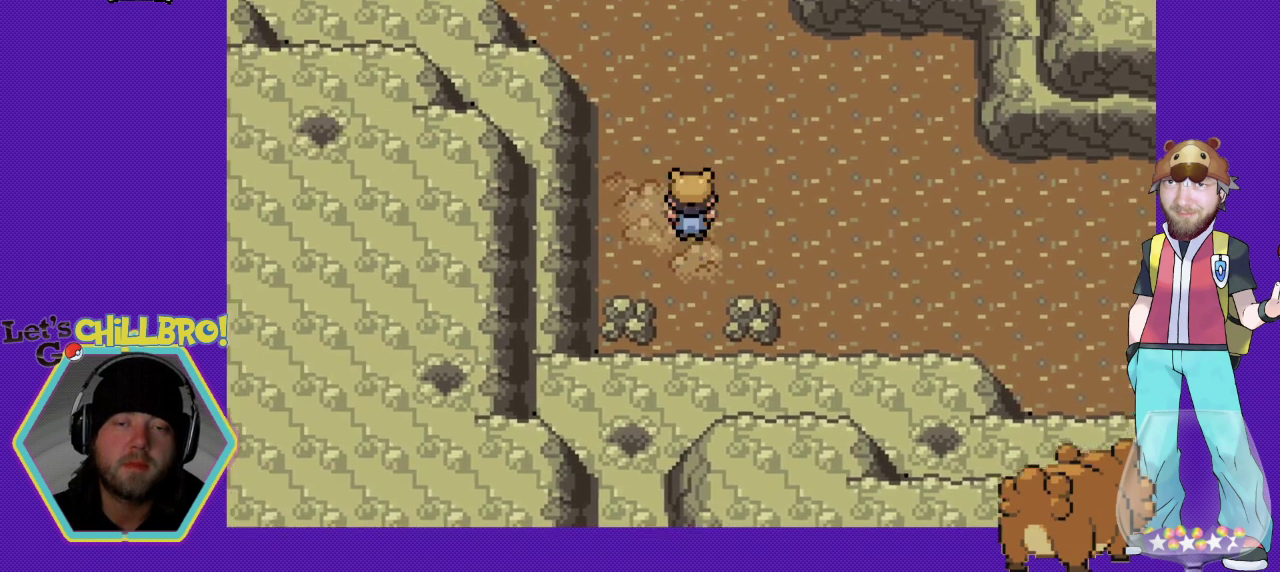
{"buttons": ["B", "DPAD_UP"], "events": []}
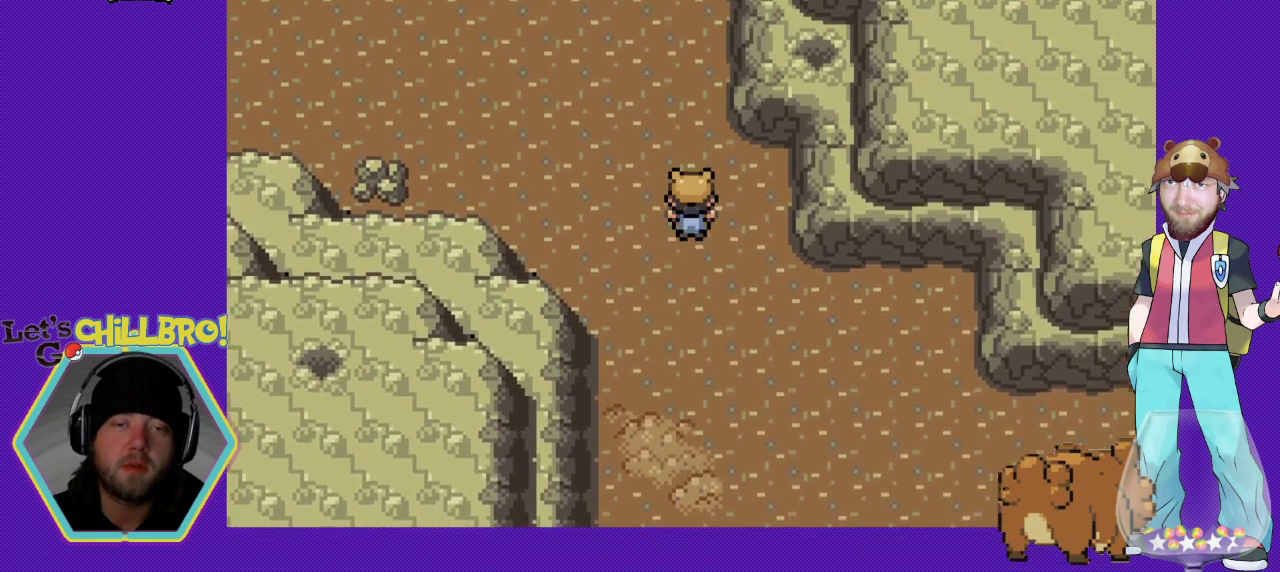
{"buttons": ["B", "DPAD_LEFT"], "events": [[233, "DPAD_LEFT", "down"], [233, "DPAD_UP", "up"]]}
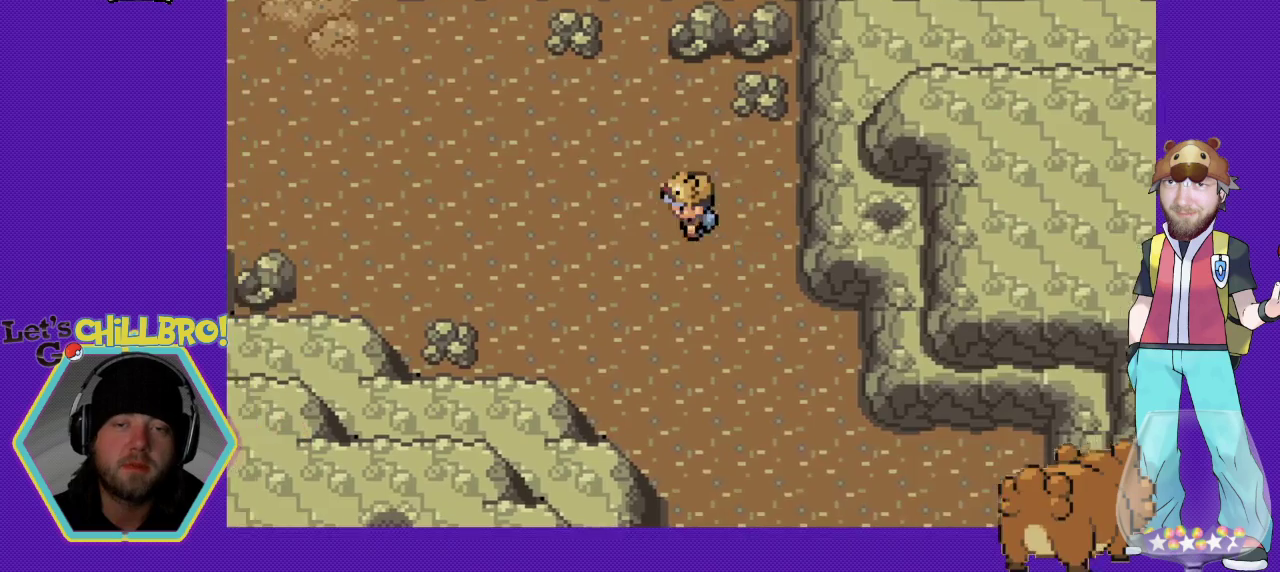
{"buttons": ["B", "DPAD_LEFT"], "events": []}
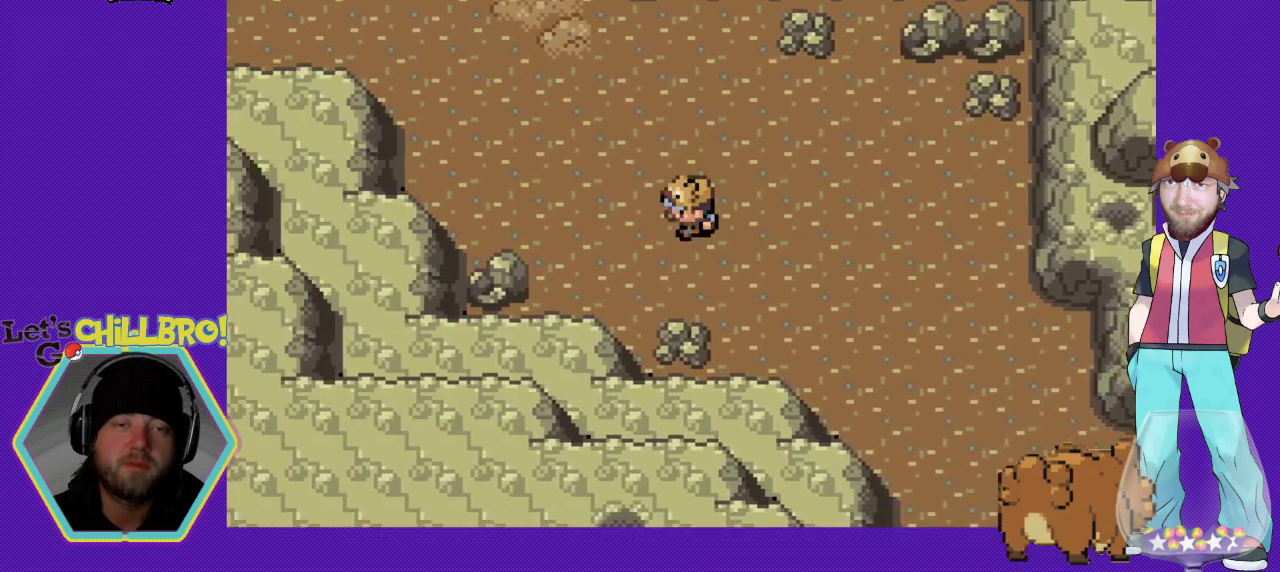
{"buttons": ["B", "DPAD_UP"], "events": [[300, "DPAD_UP", "down"], [367, "DPAD_LEFT", "up"]]}
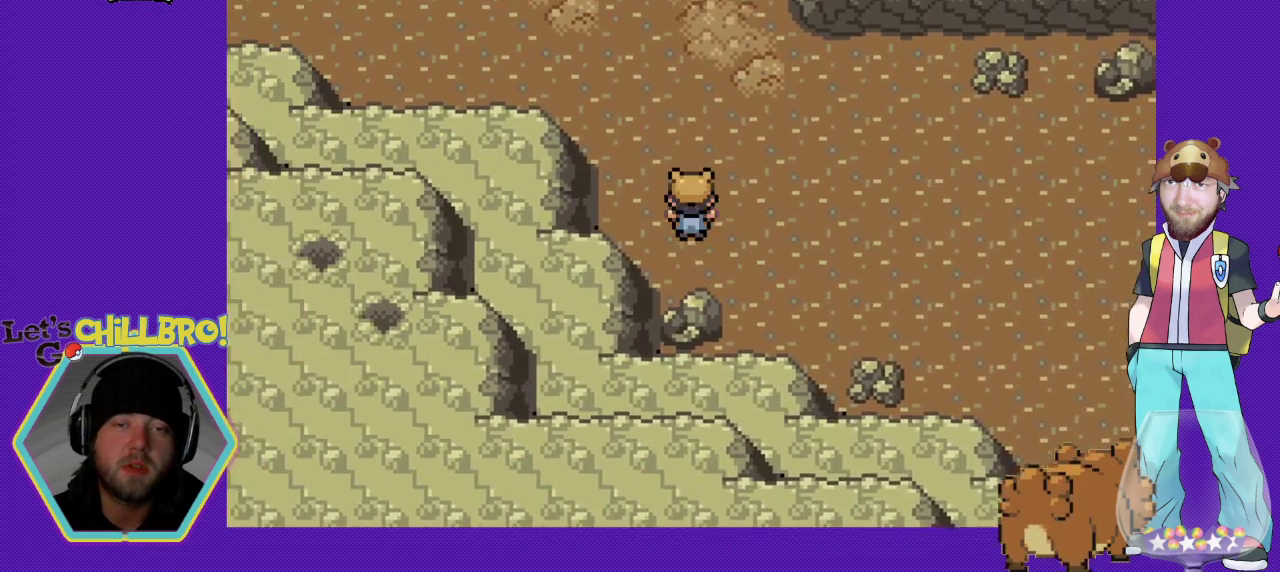
{"buttons": ["B", "DPAD_UP"], "events": []}
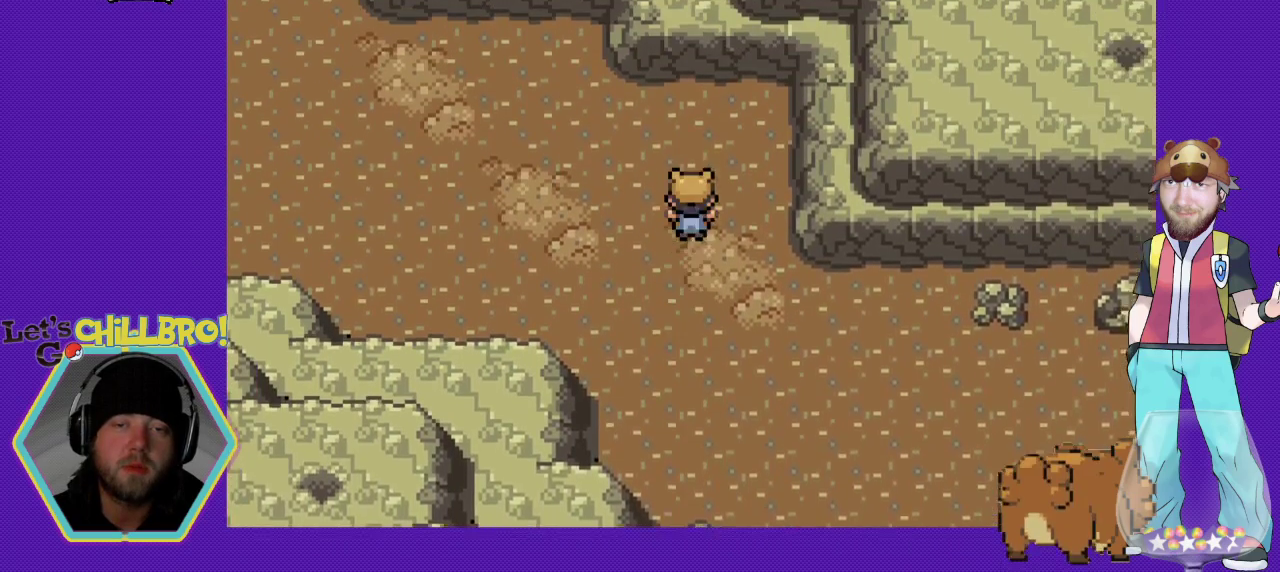
{"buttons": ["B", "DPAD_LEFT"], "events": [[33, "DPAD_LEFT", "down"], [67, "DPAD_UP", "up"]]}
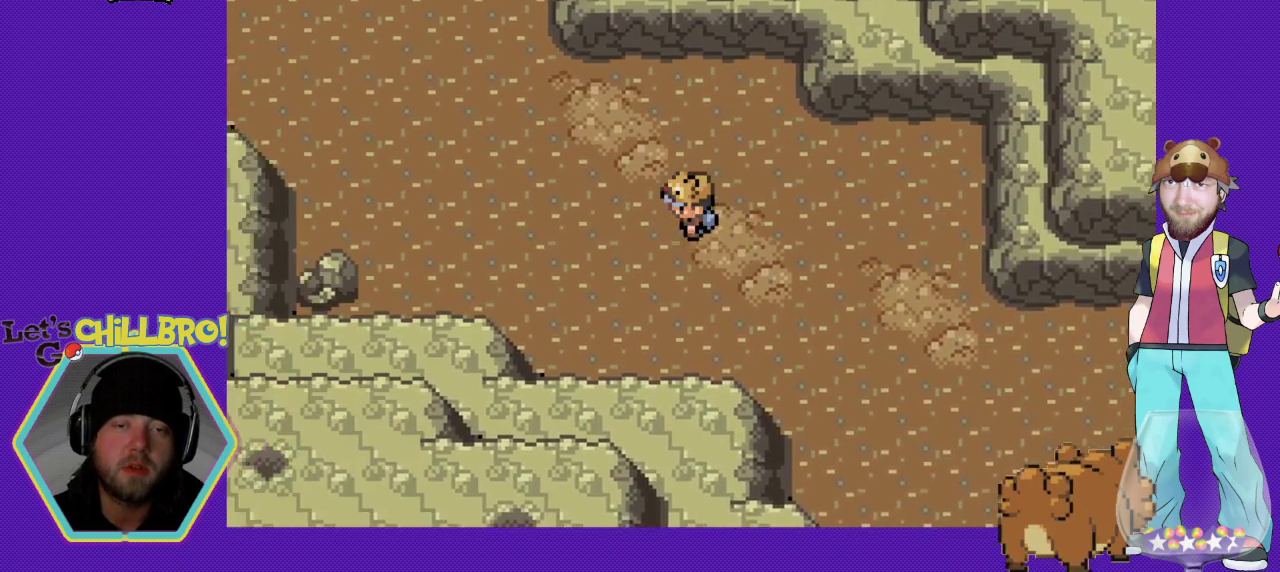
{"buttons": ["B", "DPAD_LEFT"], "events": []}
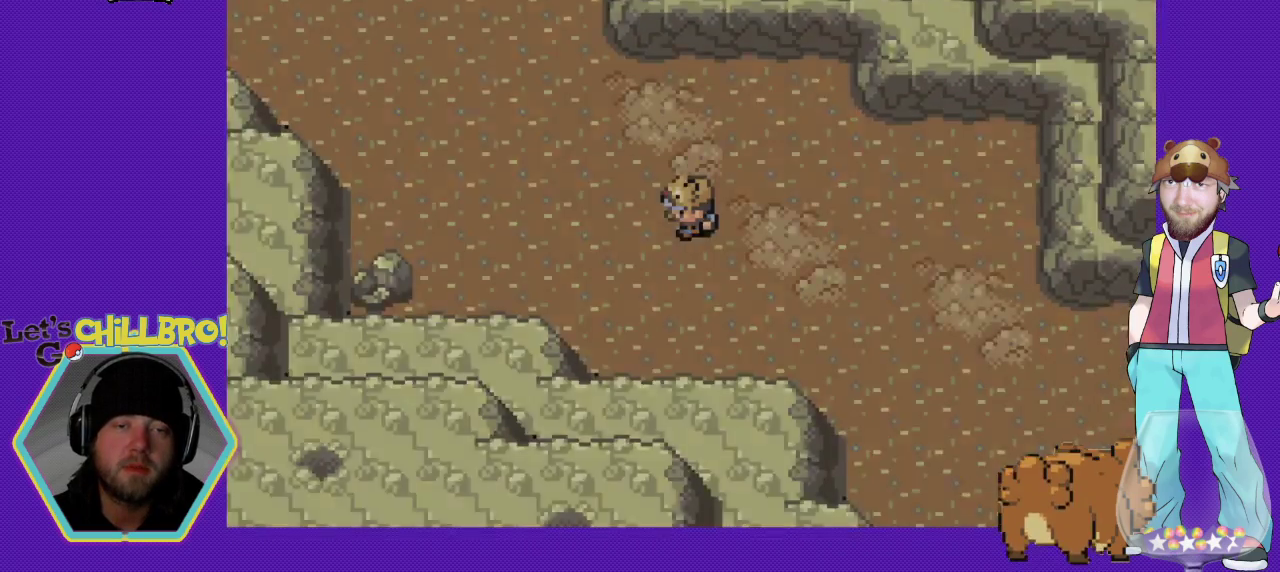
{"buttons": ["B", "DPAD_LEFT"], "events": []}
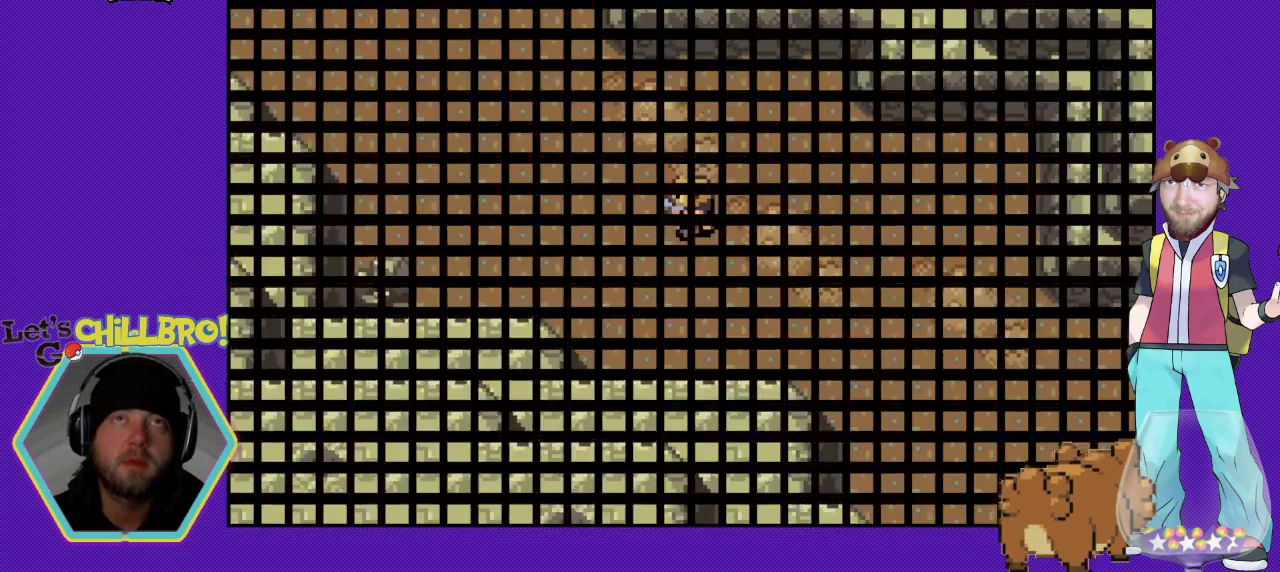
{"buttons": [], "events": [[33, "B", "up"], [33, "DPAD_LEFT", "up"]]}
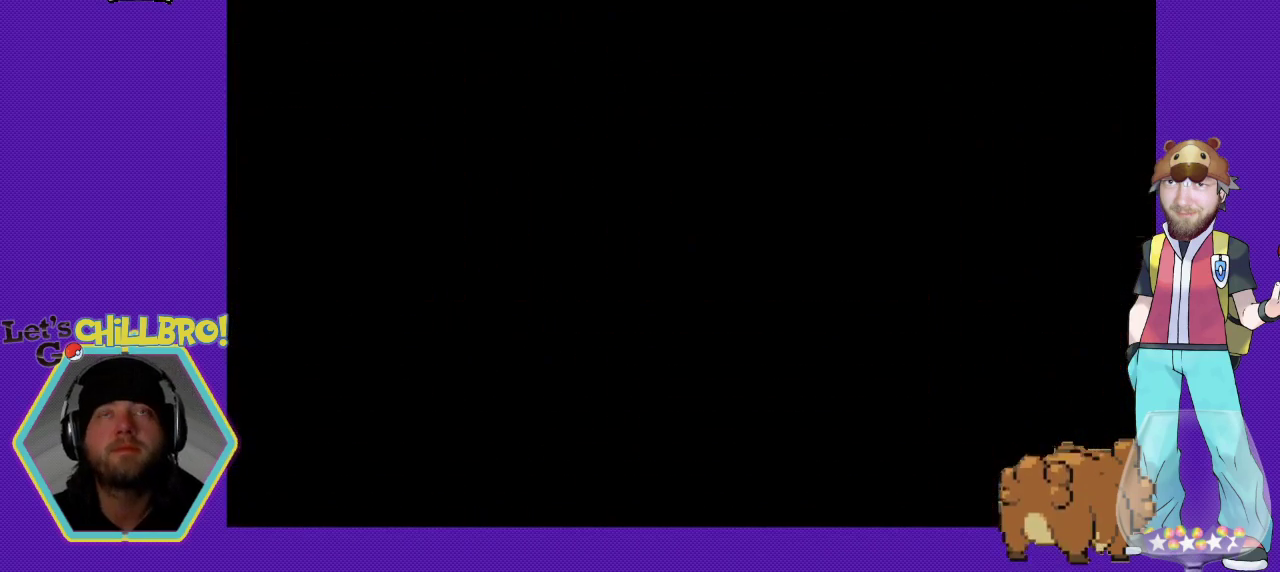
{"buttons": [], "events": []}
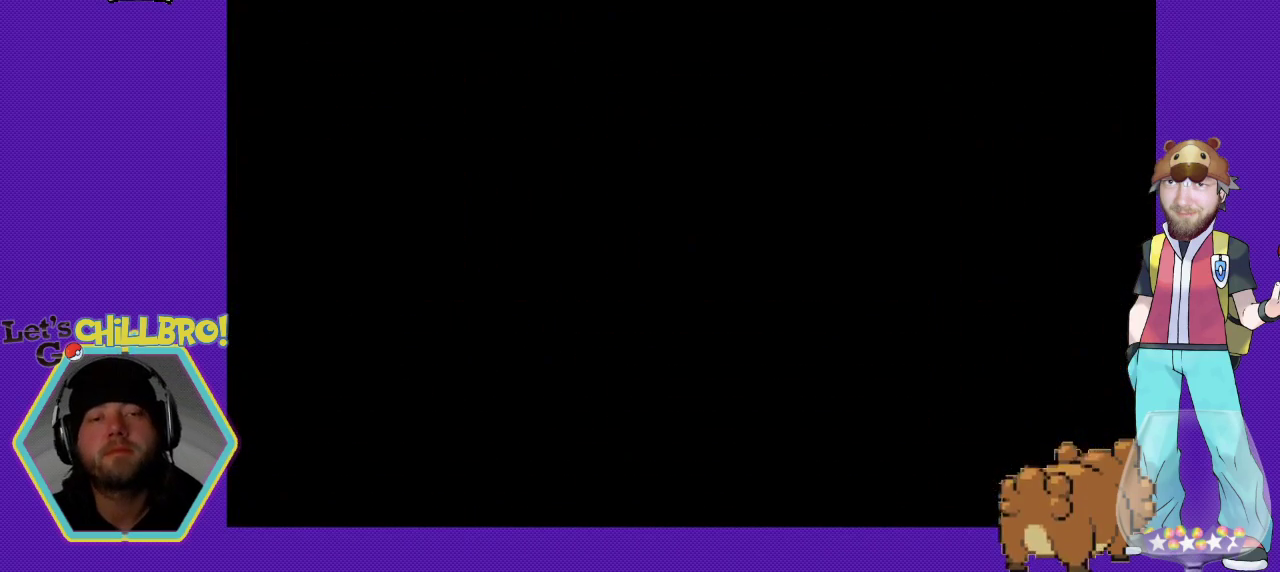
{"buttons": [], "events": []}
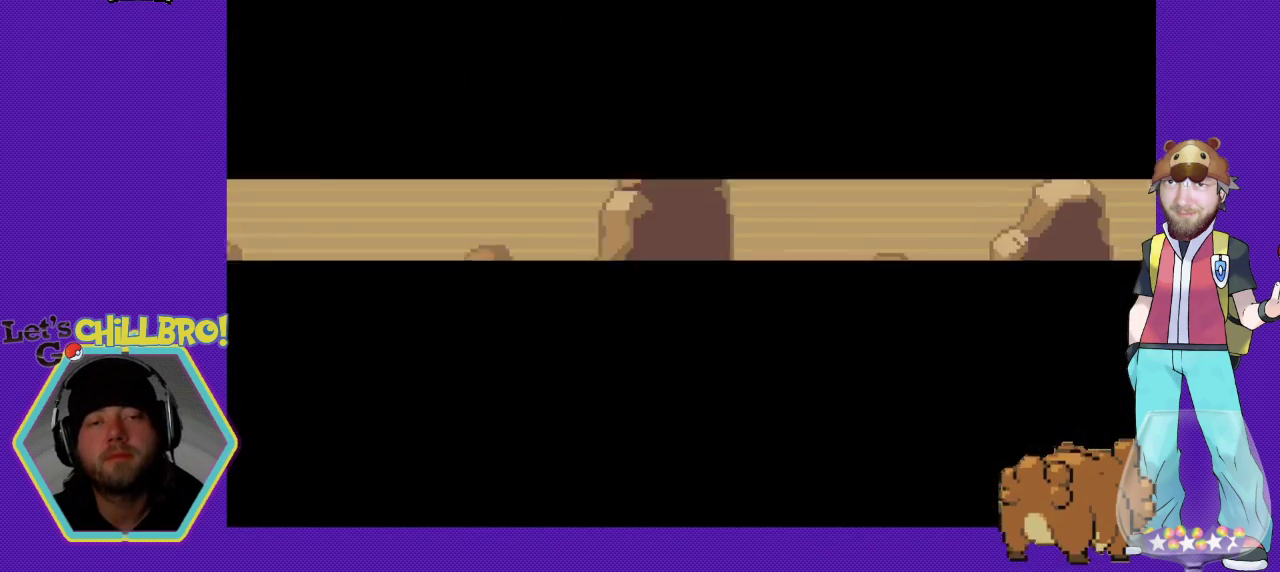
{"buttons": [], "events": []}
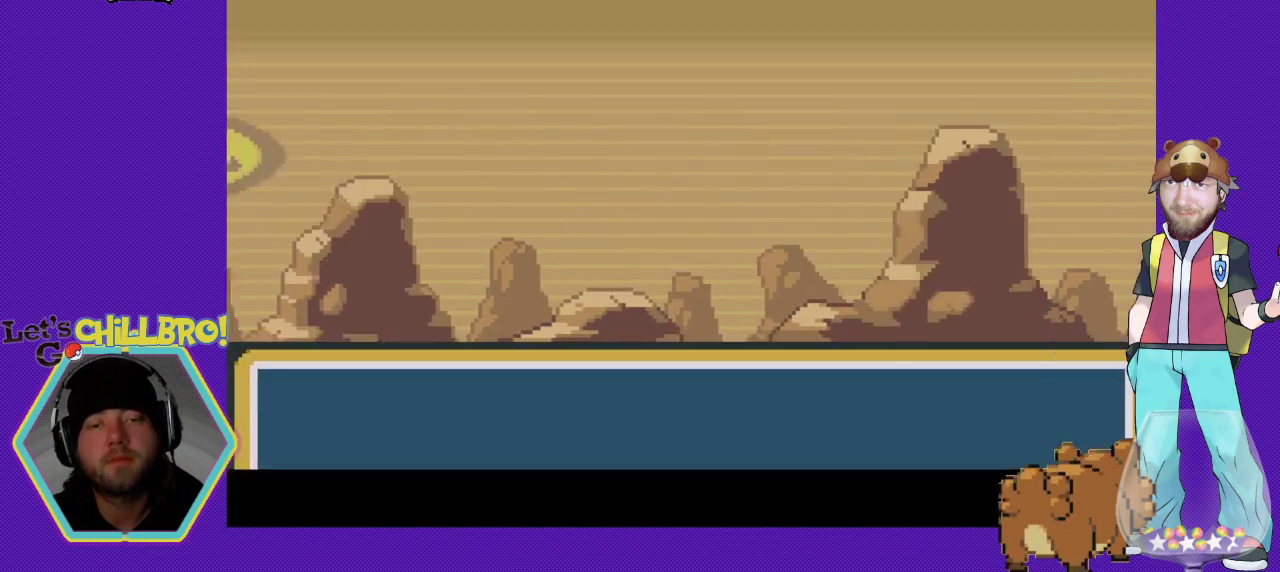
{"buttons": [], "events": []}
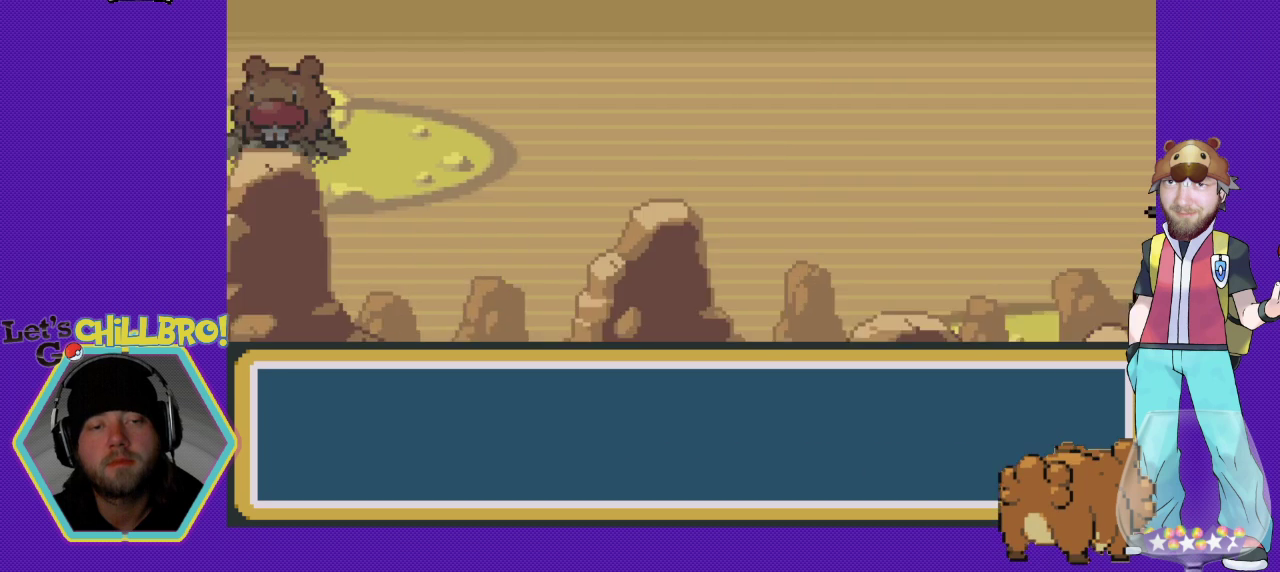
{"buttons": [], "events": []}
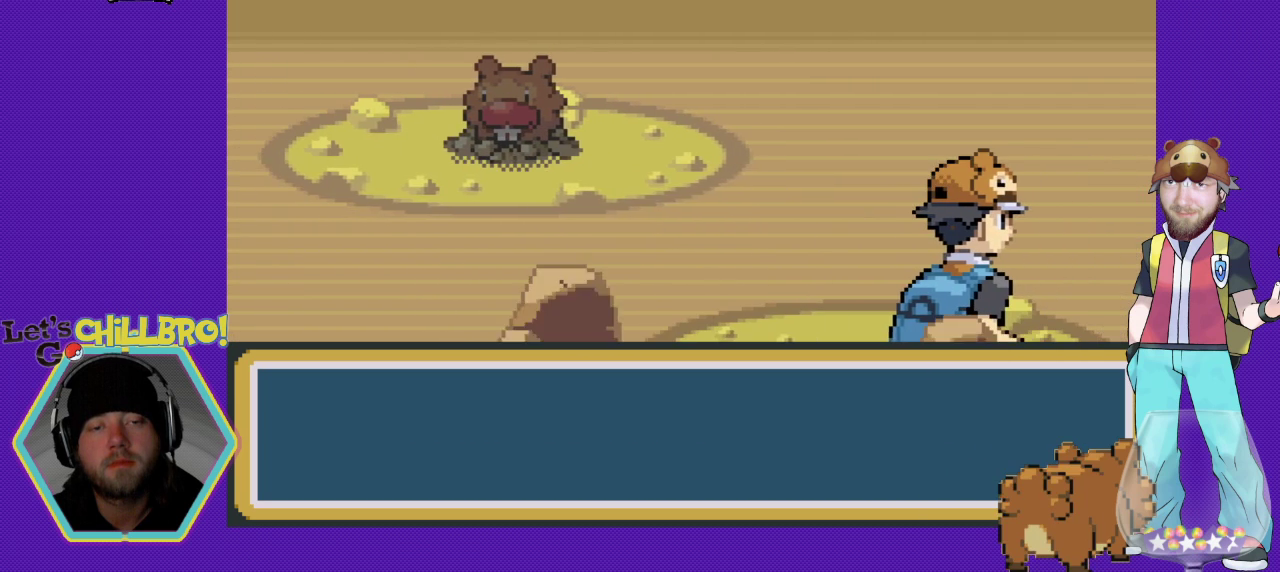
{"buttons": [], "events": []}
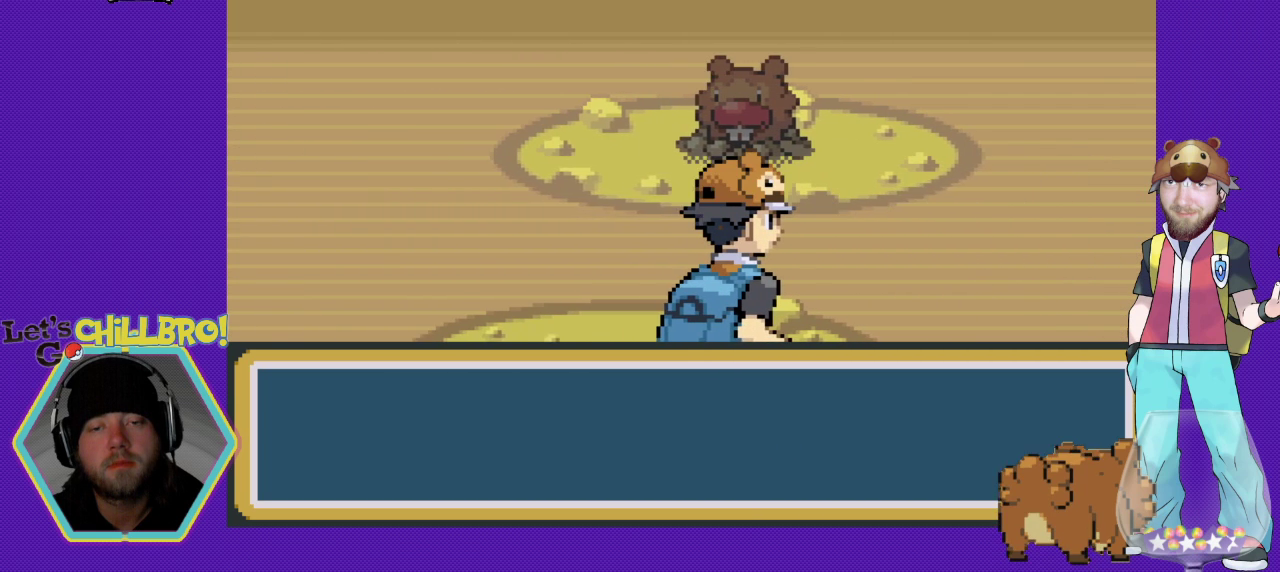
{"buttons": [], "events": []}
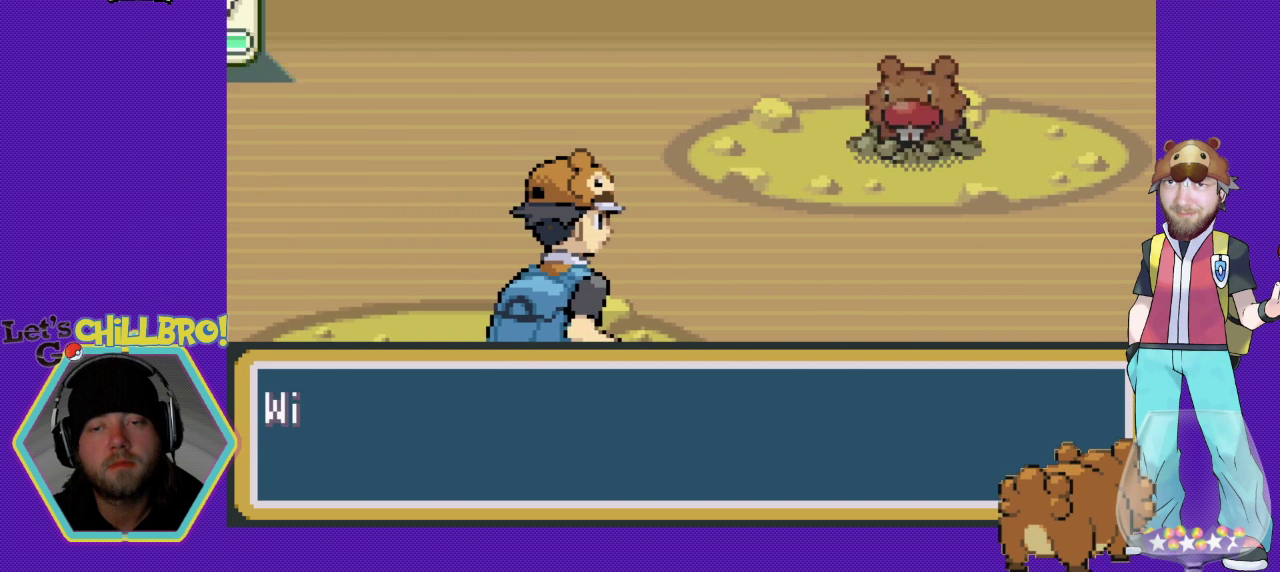
{"buttons": [], "events": []}
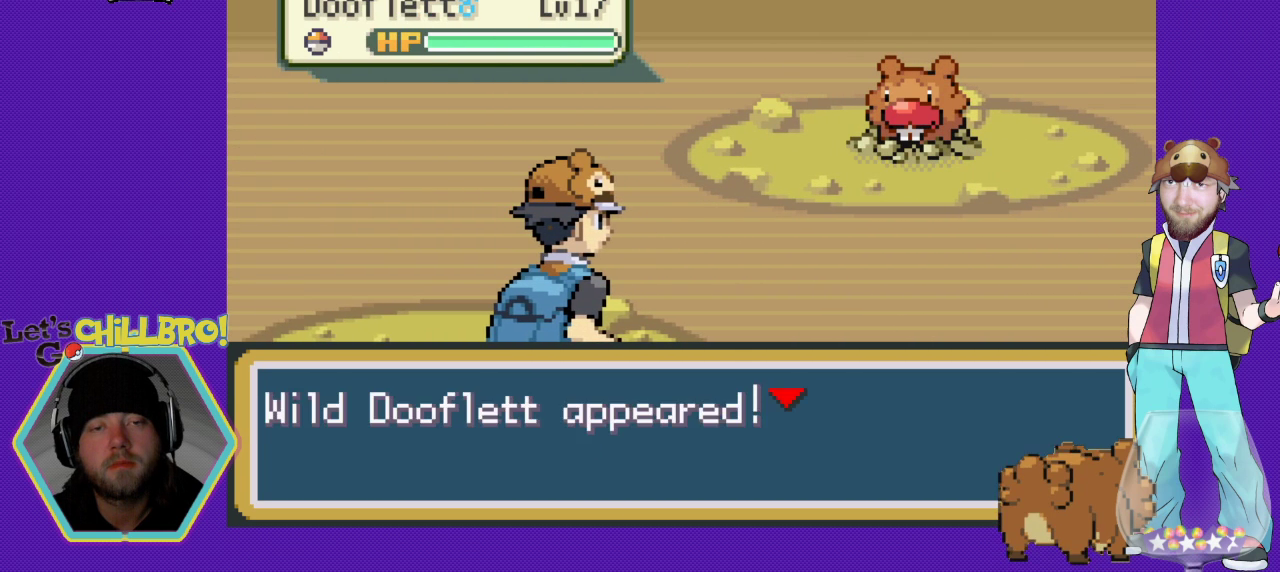
{"buttons": [], "events": [[33, "B", "down"], [200, "B", "up"], [267, "B", "down"], [367, "B", "up"]]}
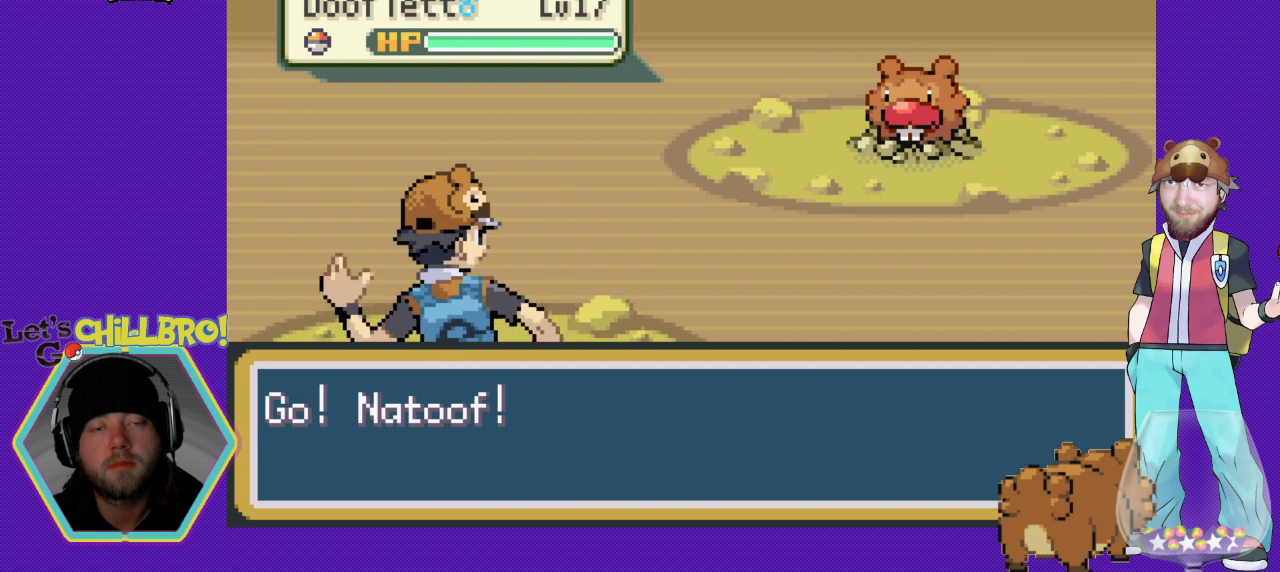
{"buttons": [], "events": [[100, "B", "down"], [233, "B", "up"]]}
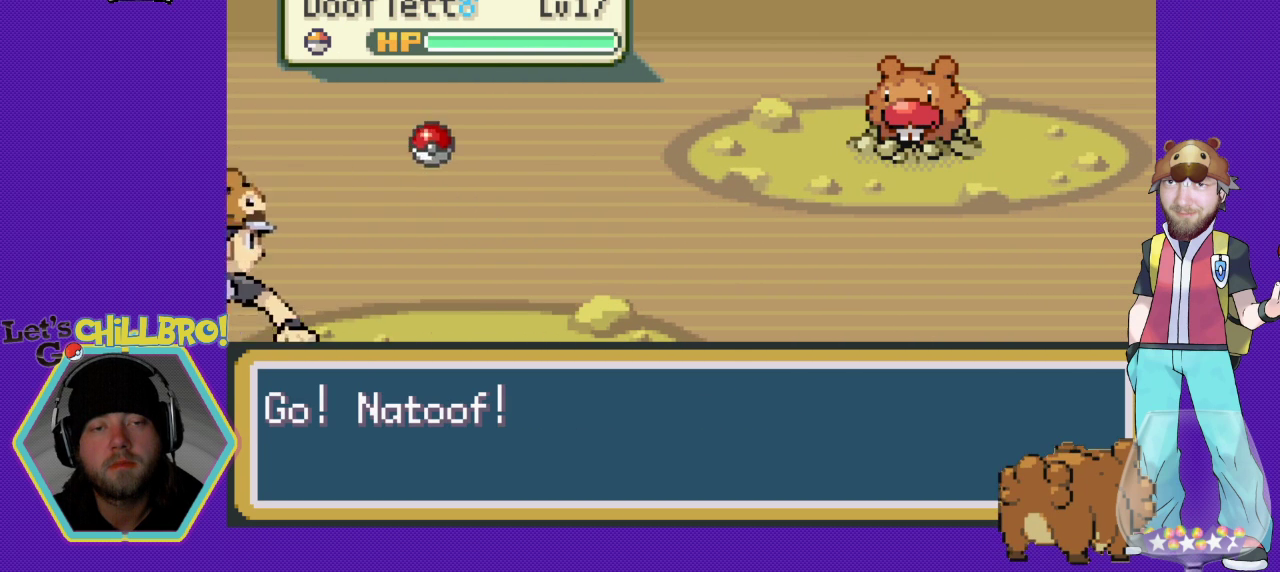
{"buttons": [], "events": []}
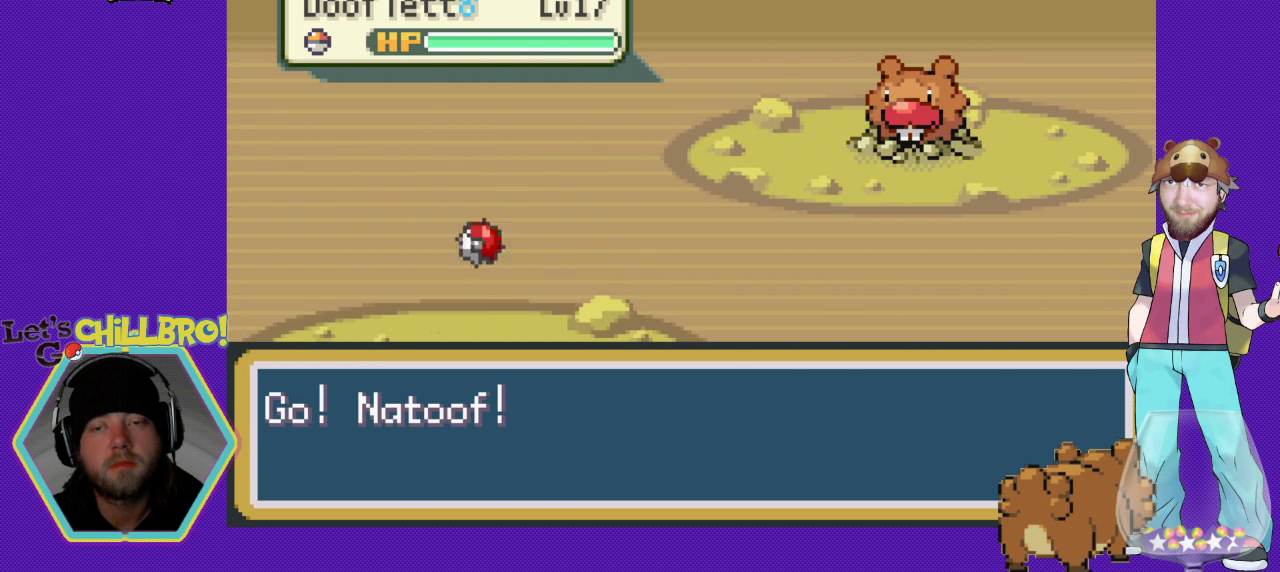
{"buttons": [], "events": []}
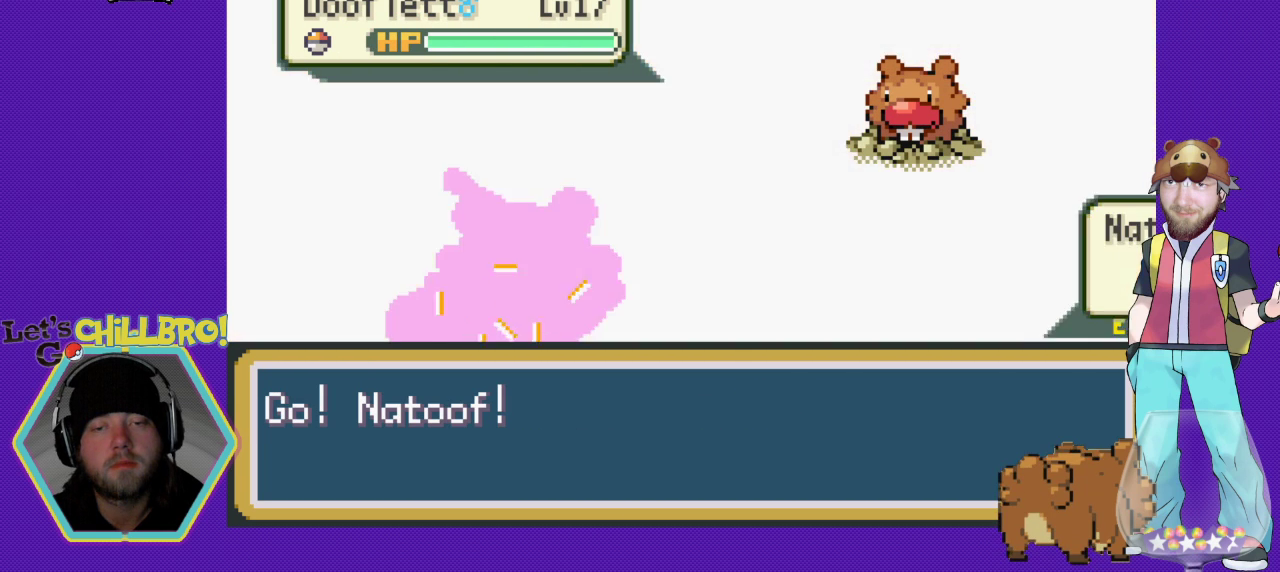
{"buttons": [], "events": [[300, "DPAD_RIGHT", "down"], [400, "DPAD_RIGHT", "up"]]}
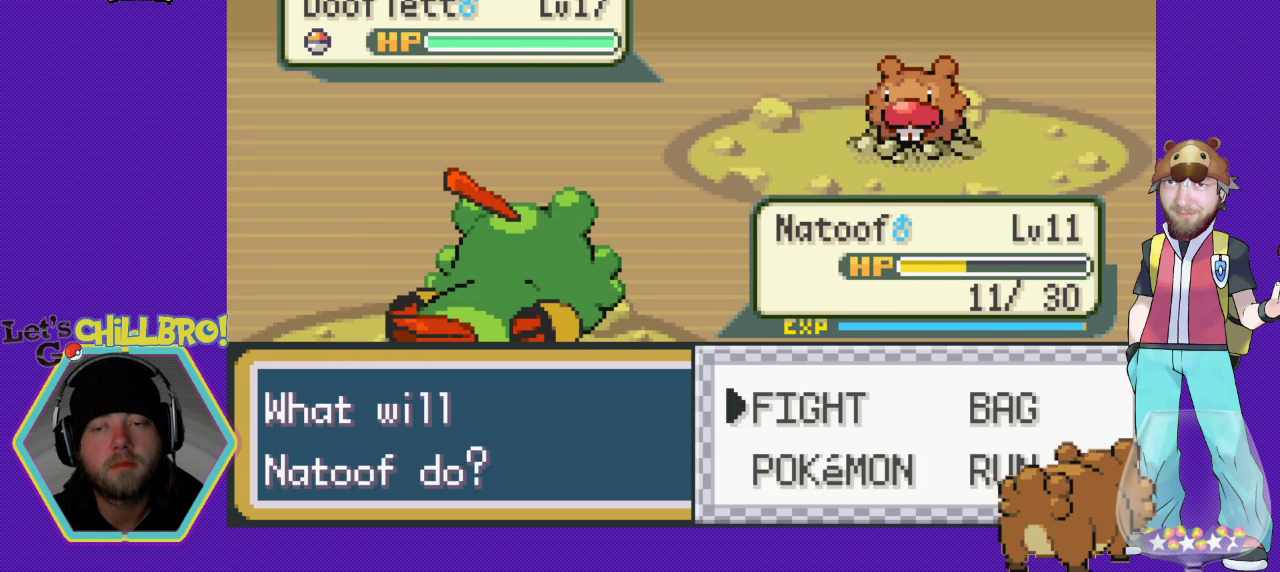
{"buttons": [], "events": [[100, "DPAD_RIGHT", "down"], [167, "DPAD_RIGHT", "up"], [300, "DPAD_RIGHT", "down"], [333, "DPAD_RIGHT", "up"]]}
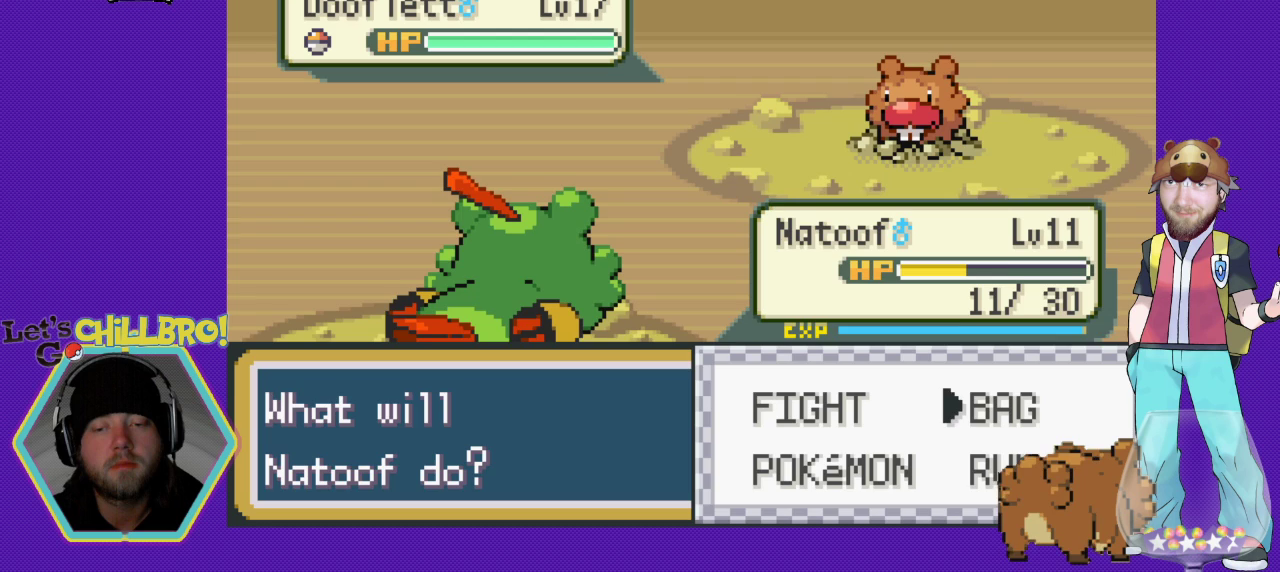
{"buttons": [], "events": [[167, "DPAD_LEFT", "down"], [267, "DPAD_LEFT", "up"], [333, "DPAD_DOWN", "down"], [467, "DPAD_DOWN", "up"]]}
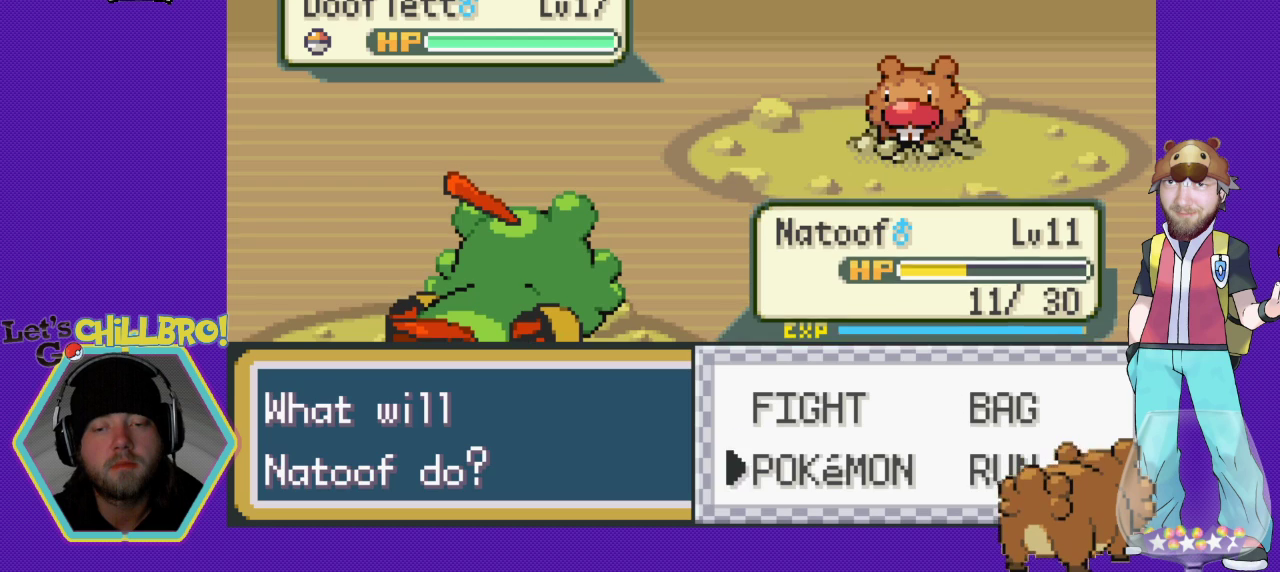
{"buttons": [], "events": [[33, "A", "down"], [133, "A", "up"]]}
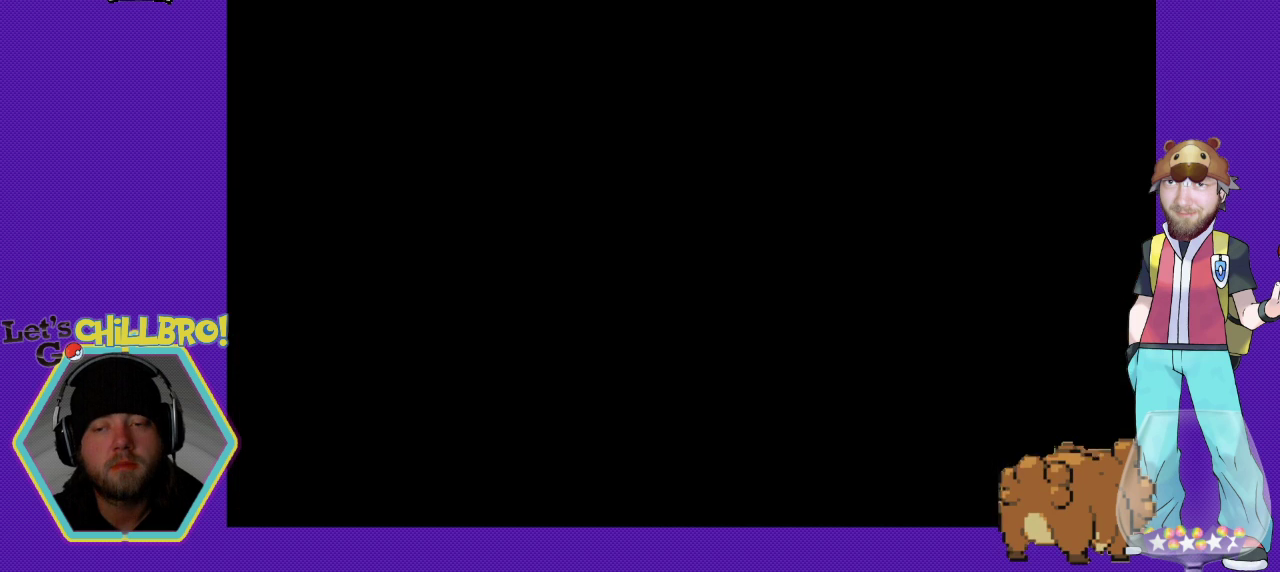
{"buttons": [], "events": []}
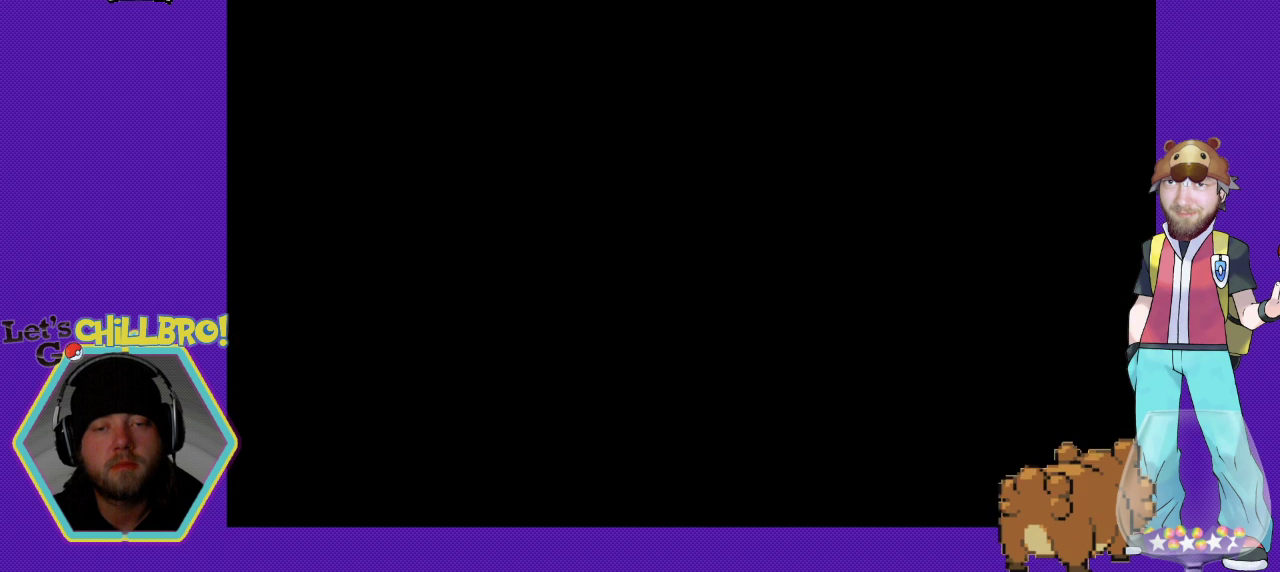
{"buttons": ["DPAD_RIGHT"], "events": [[433, "DPAD_RIGHT", "down"]]}